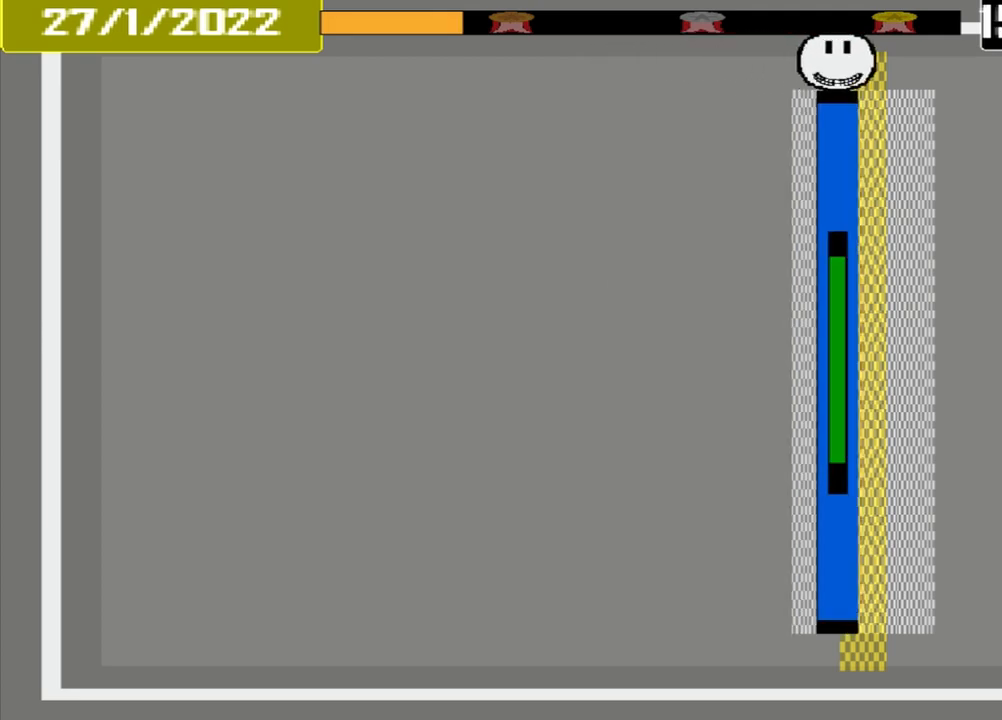
Gameplay with a controller (PlayStation layout); each line is a JSON object with the inputs held at the frame after it. "events" lists button and stick changes between this image and that frame as [ms after this image, input, new state], when the widget could be followed in between. Not read: L3 R3 left_stick right_stick.
{"buttons": [], "events": [[208, "CROSS", "up"]]}
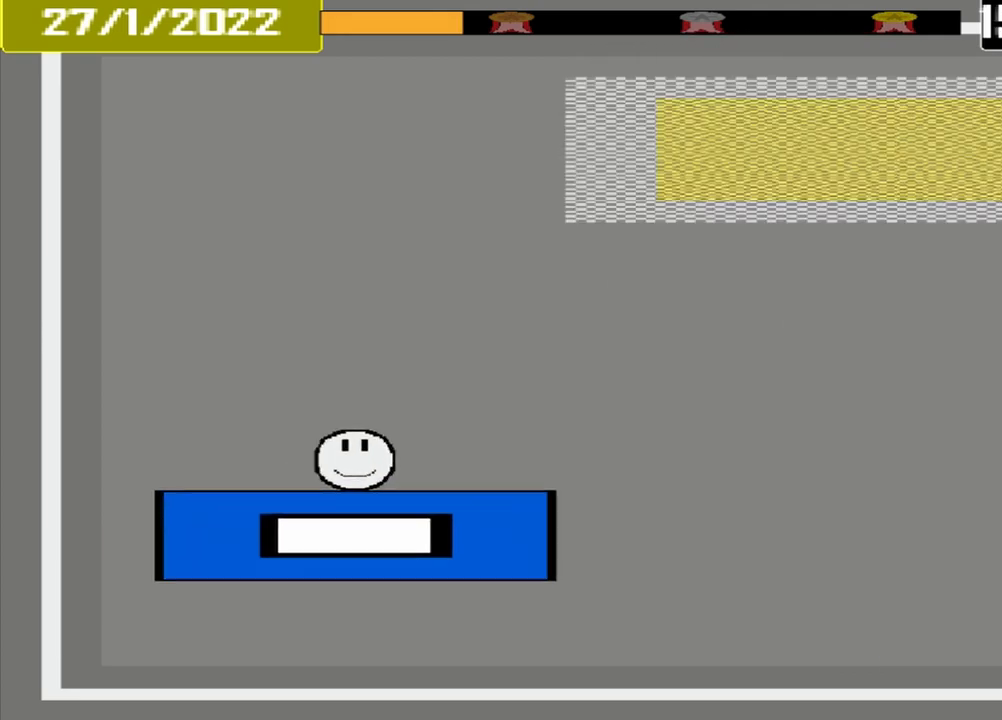
{"buttons": [], "events": []}
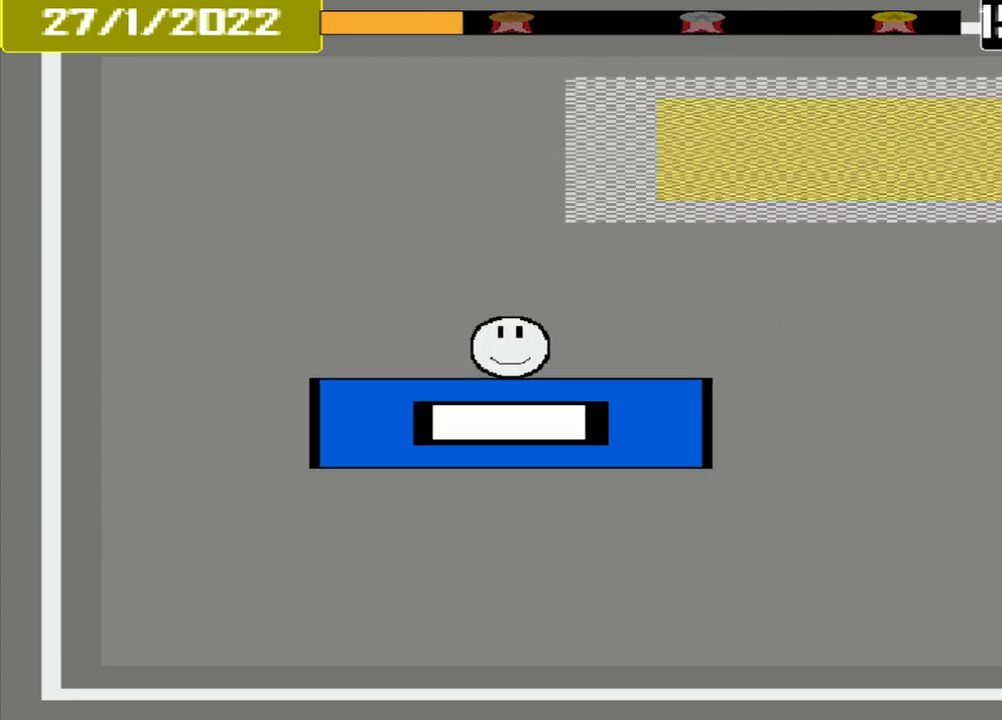
{"buttons": [], "events": []}
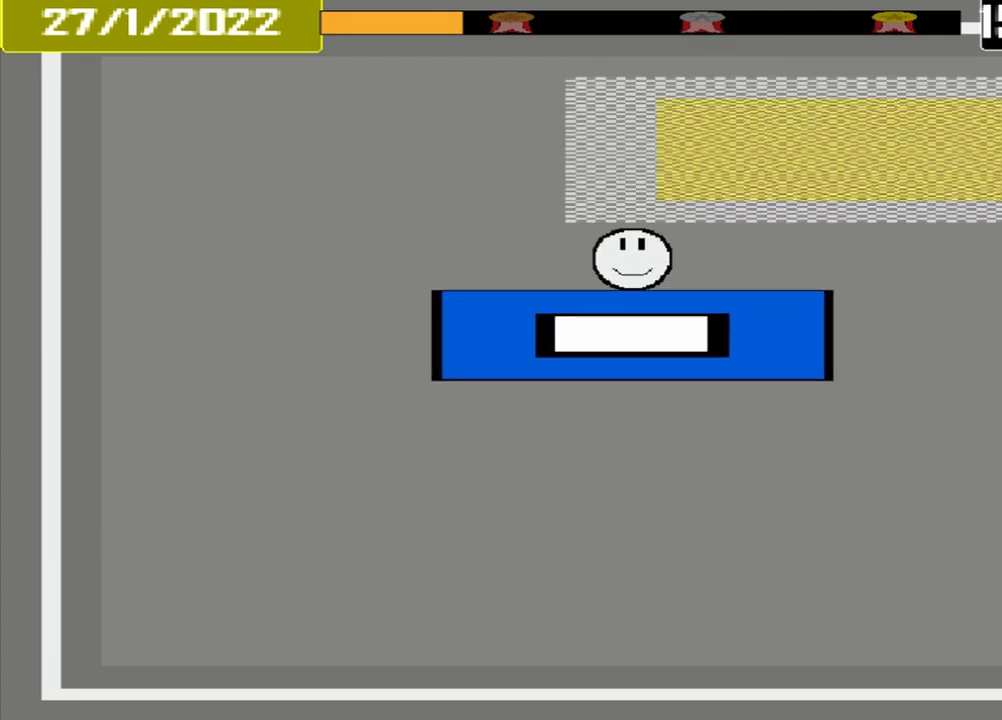
{"buttons": [], "events": []}
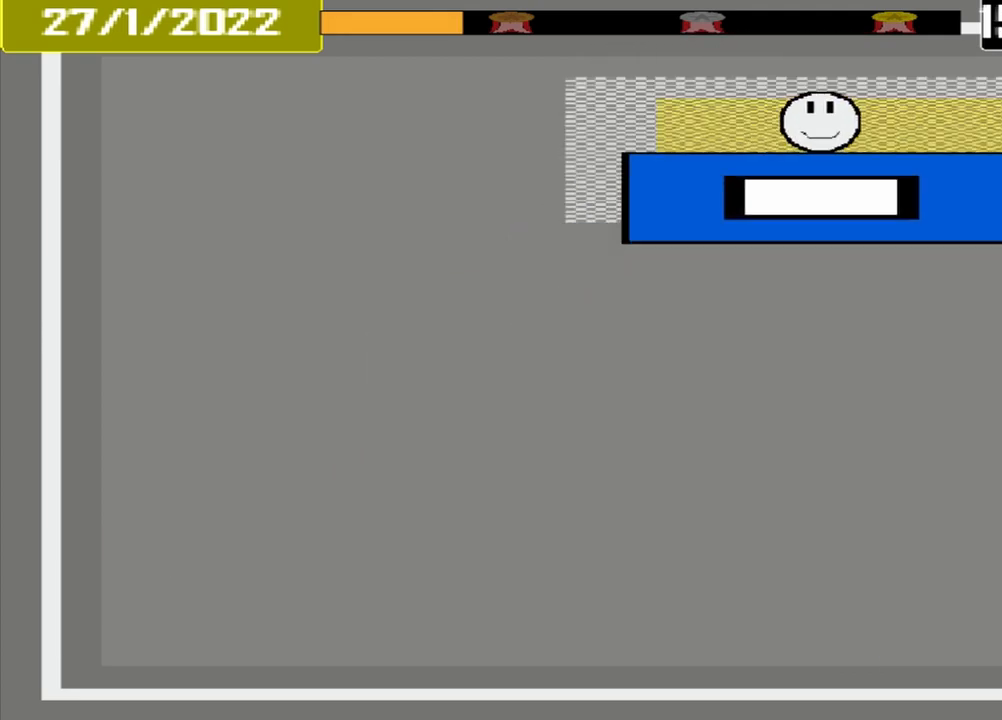
{"buttons": ["CROSS", "L1", "DPAD_DOWN"], "events": [[125, "DPAD_DOWN", "down"], [125, "L1", "down"], [167, "CROSS", "down"]]}
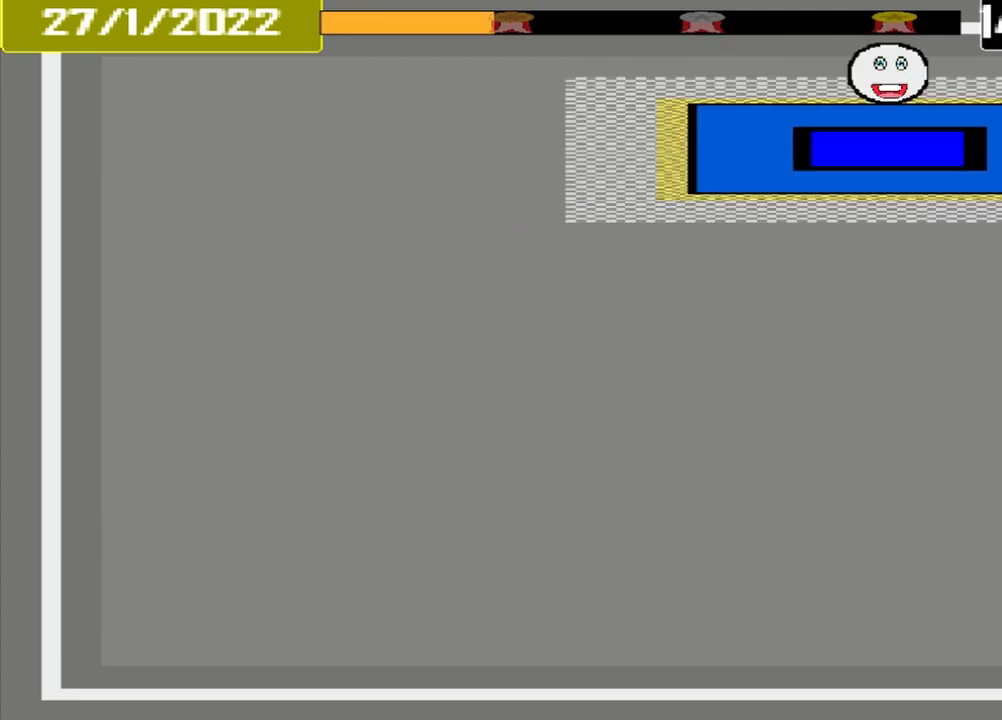
{"buttons": [], "events": [[83, "CROSS", "up"], [83, "DPAD_DOWN", "up"], [83, "L1", "up"]]}
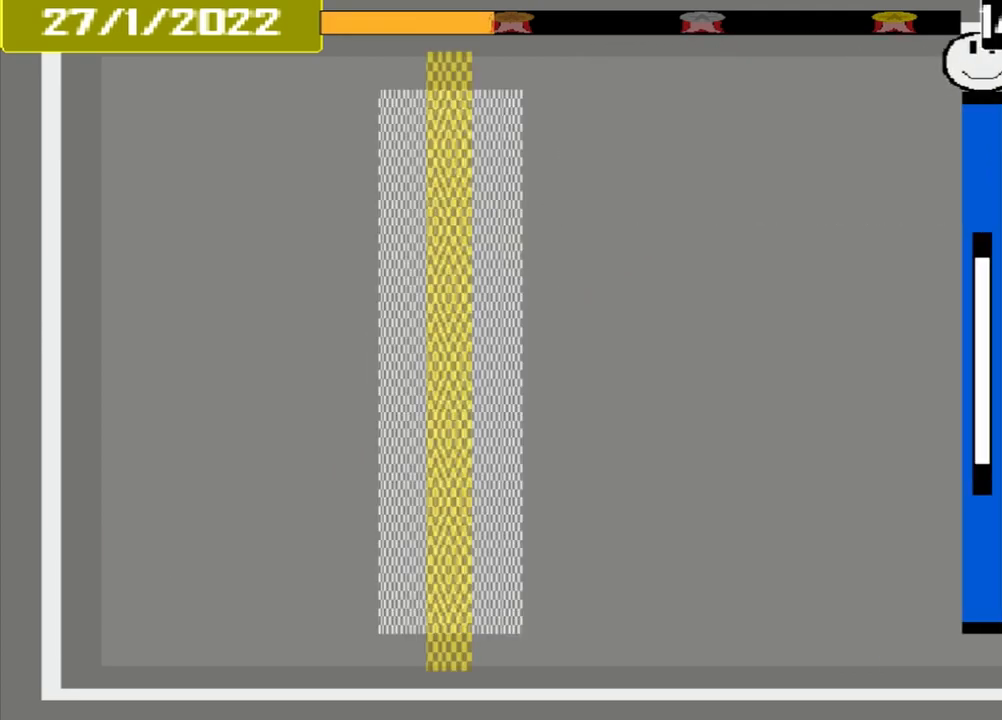
{"buttons": [], "events": []}
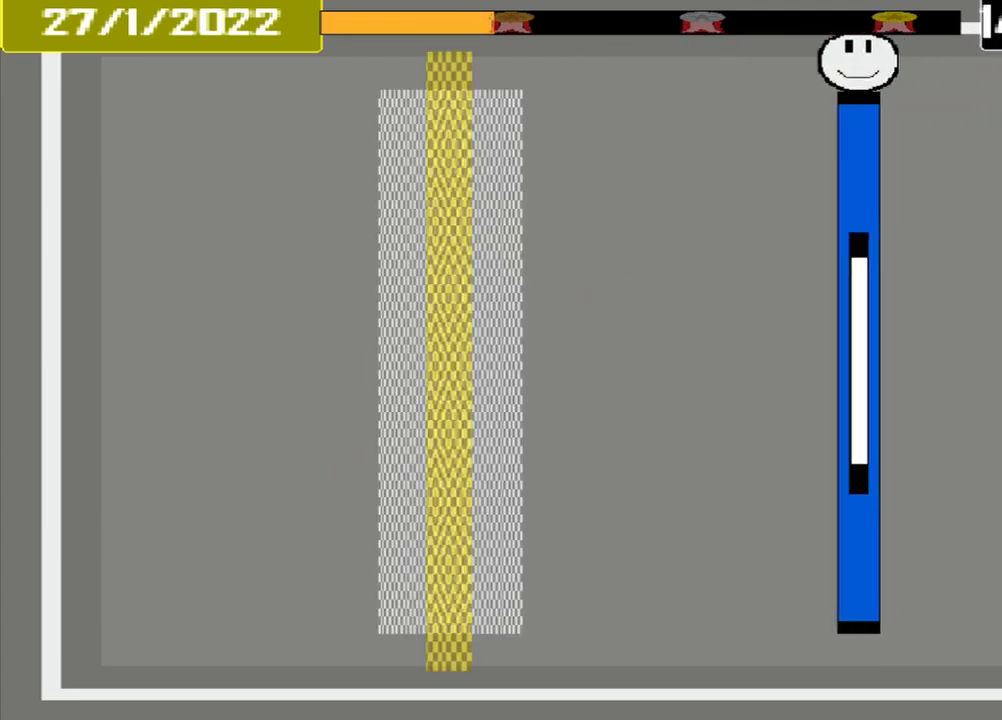
{"buttons": [], "events": []}
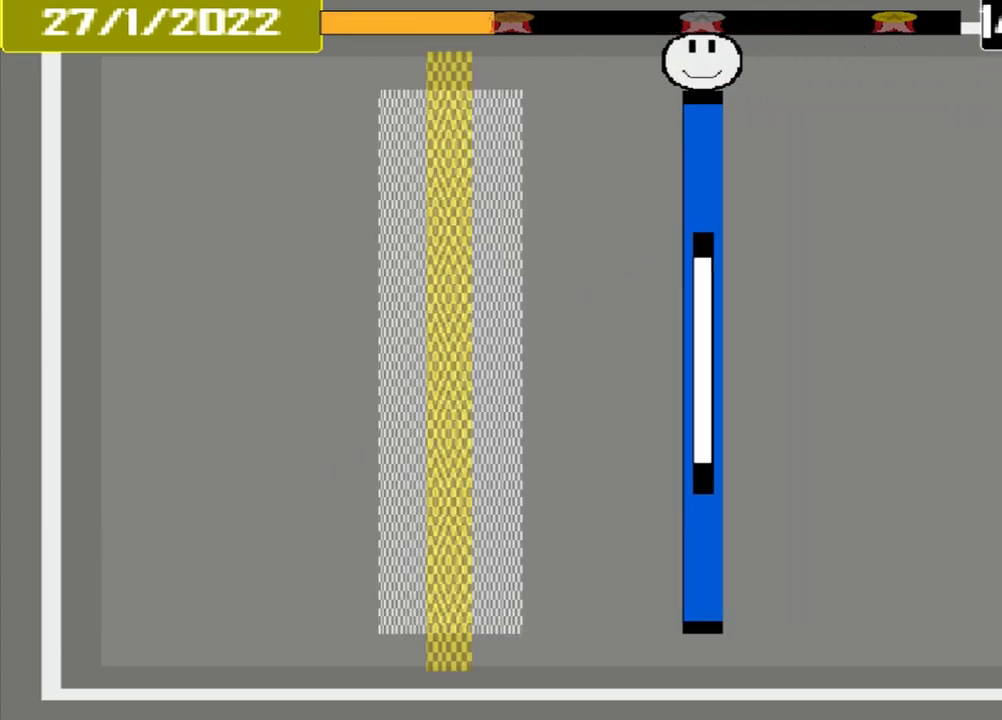
{"buttons": [], "events": []}
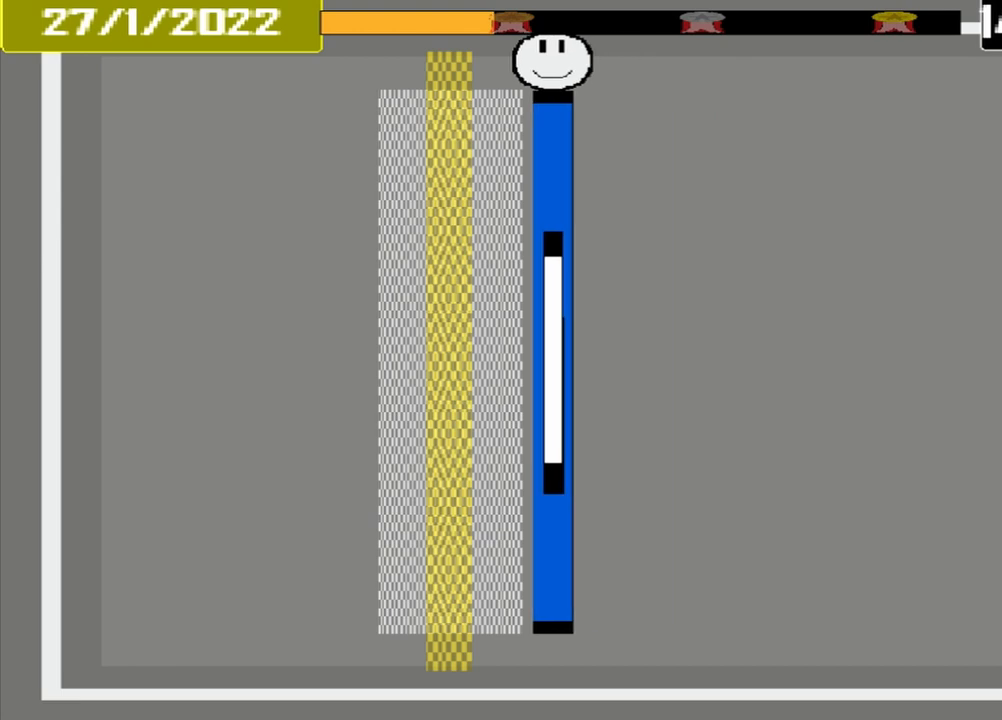
{"buttons": ["CROSS"], "events": [[500, "CROSS", "down"]]}
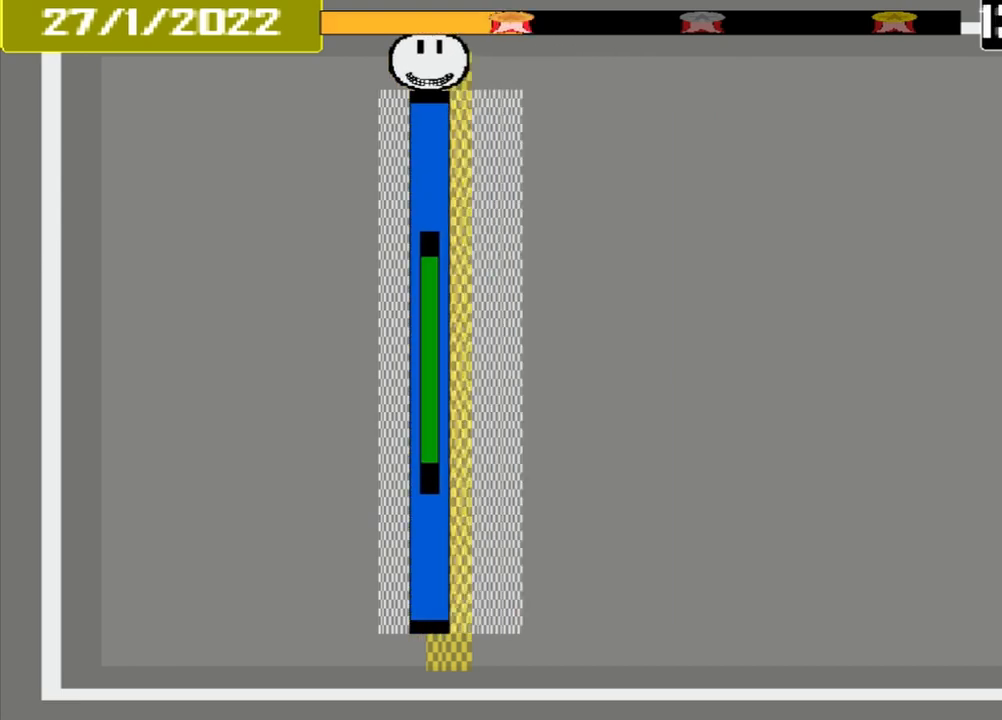
{"buttons": [], "events": [[292, "CROSS", "up"]]}
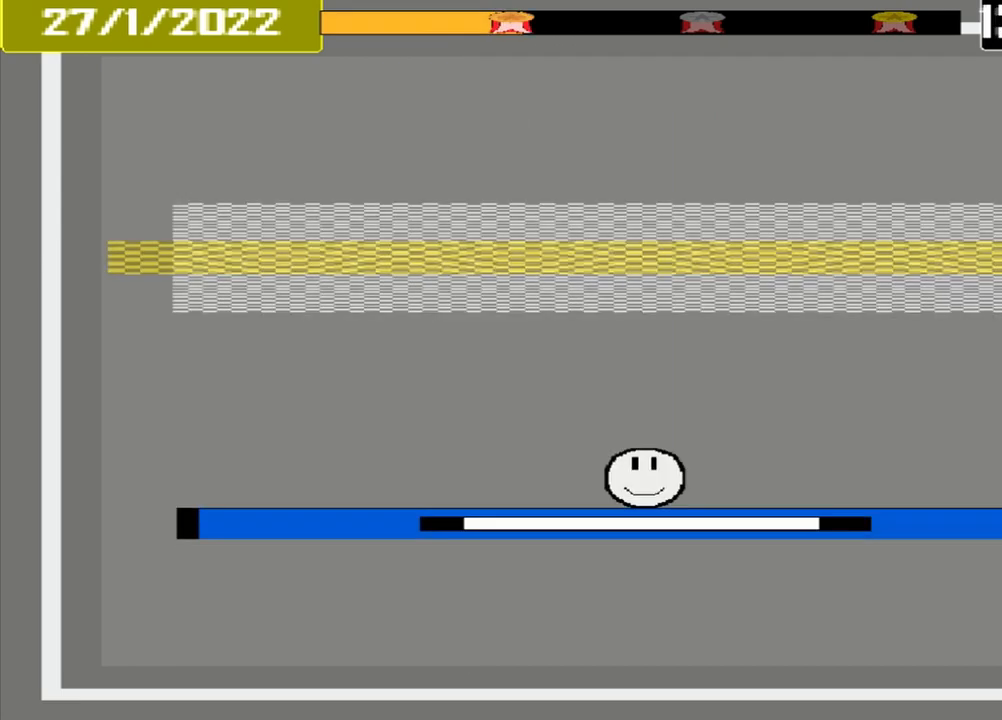
{"buttons": [], "events": []}
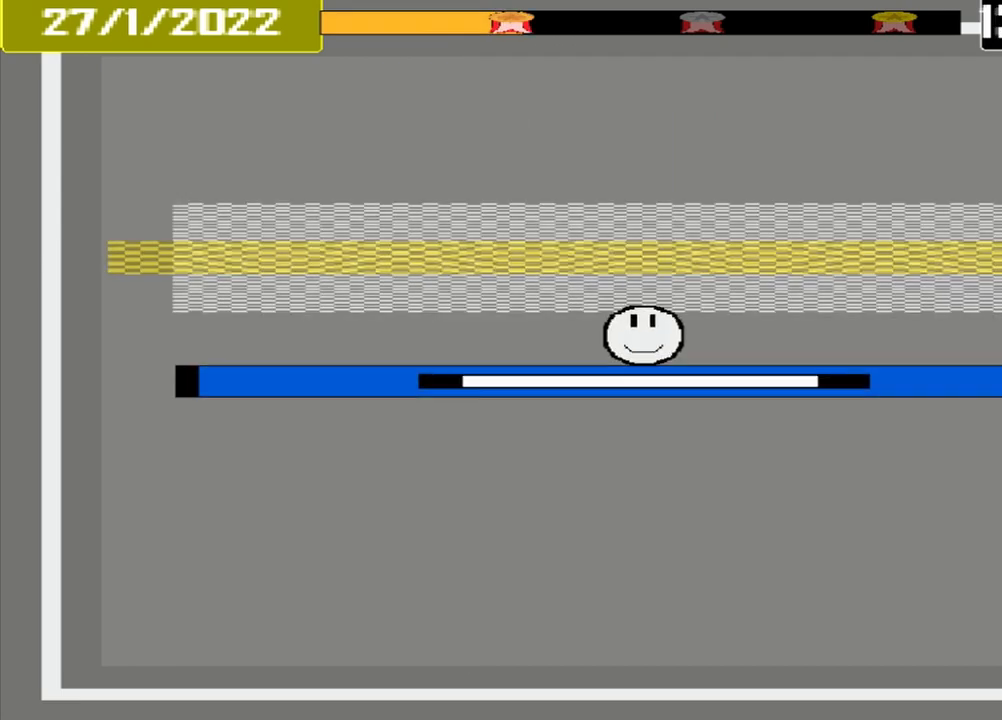
{"buttons": ["CROSS"], "events": [[500, "CROSS", "down"]]}
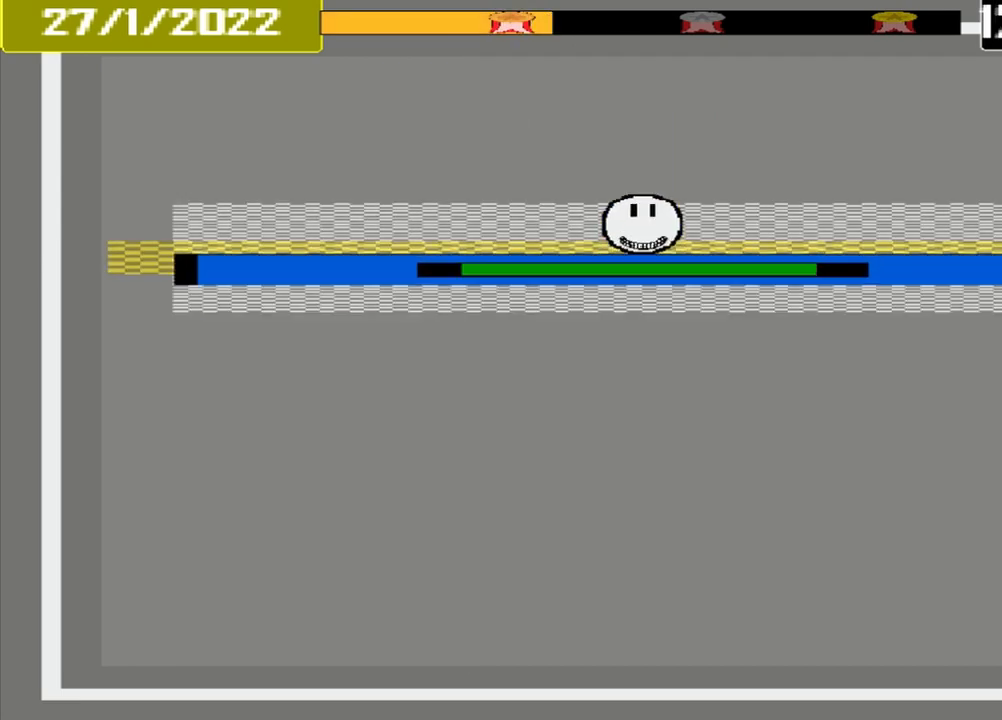
{"buttons": [], "events": [[250, "CROSS", "up"]]}
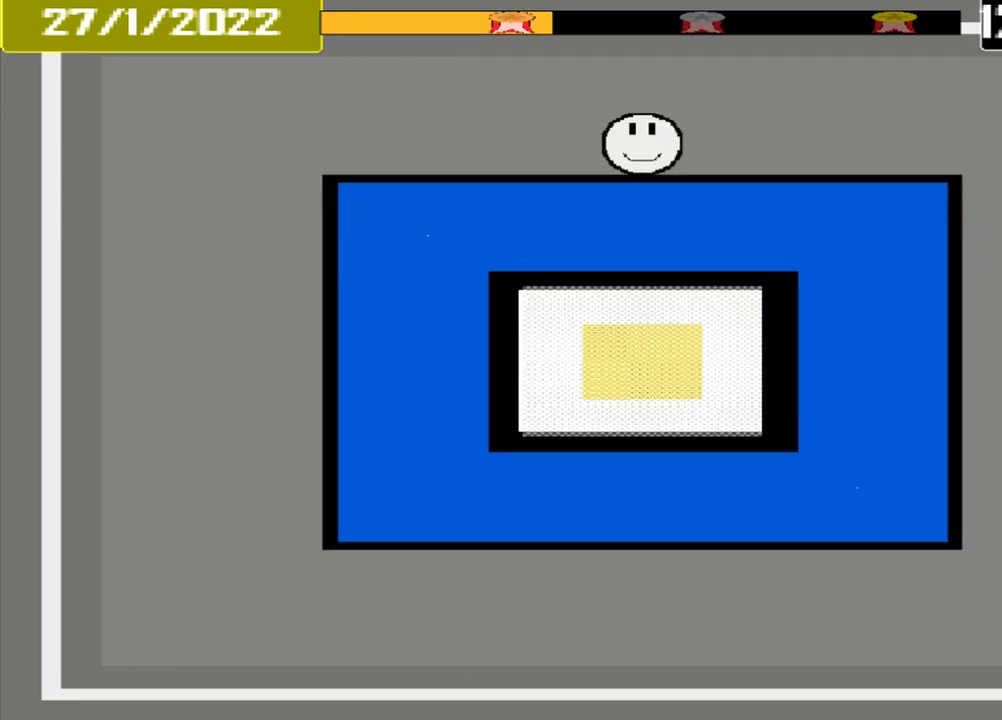
{"buttons": [], "events": []}
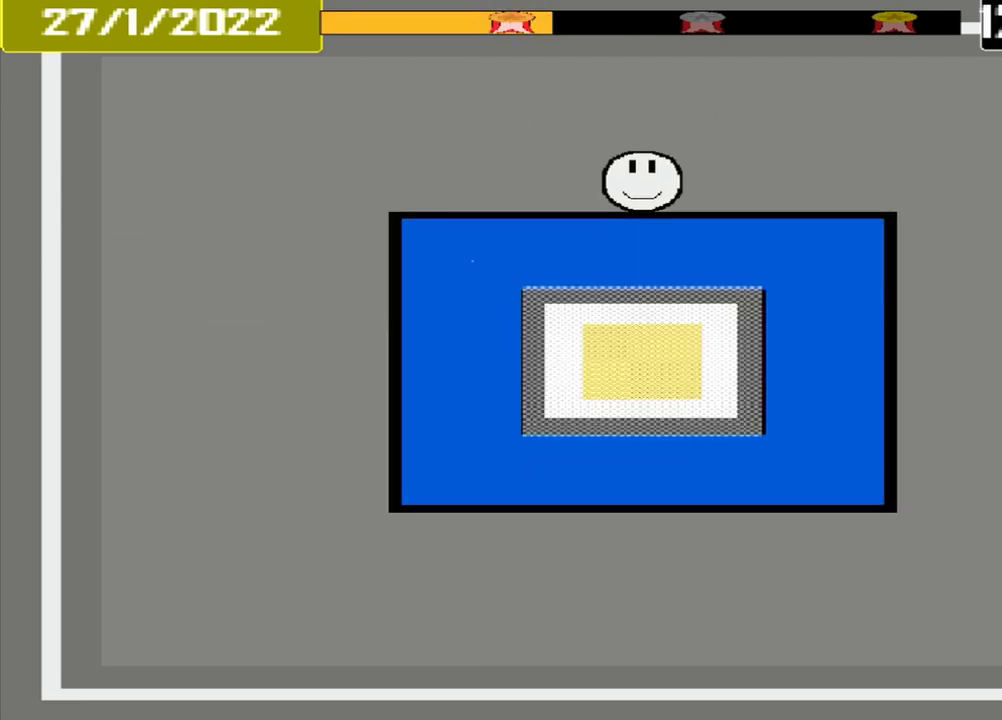
{"buttons": [], "events": []}
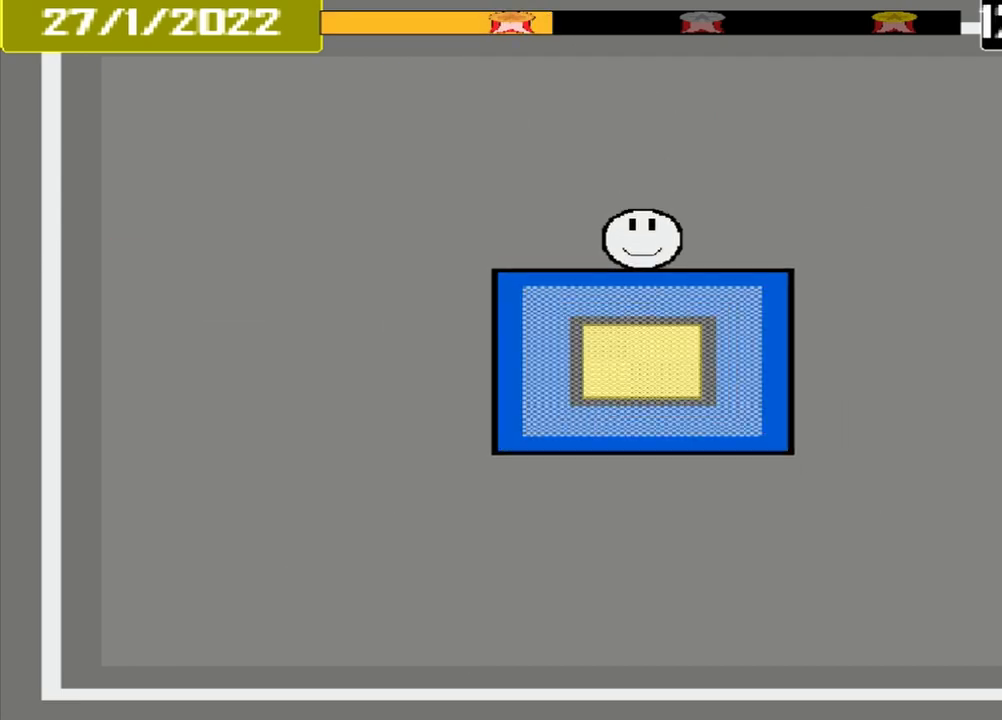
{"buttons": ["CROSS"], "events": [[458, "CROSS", "down"]]}
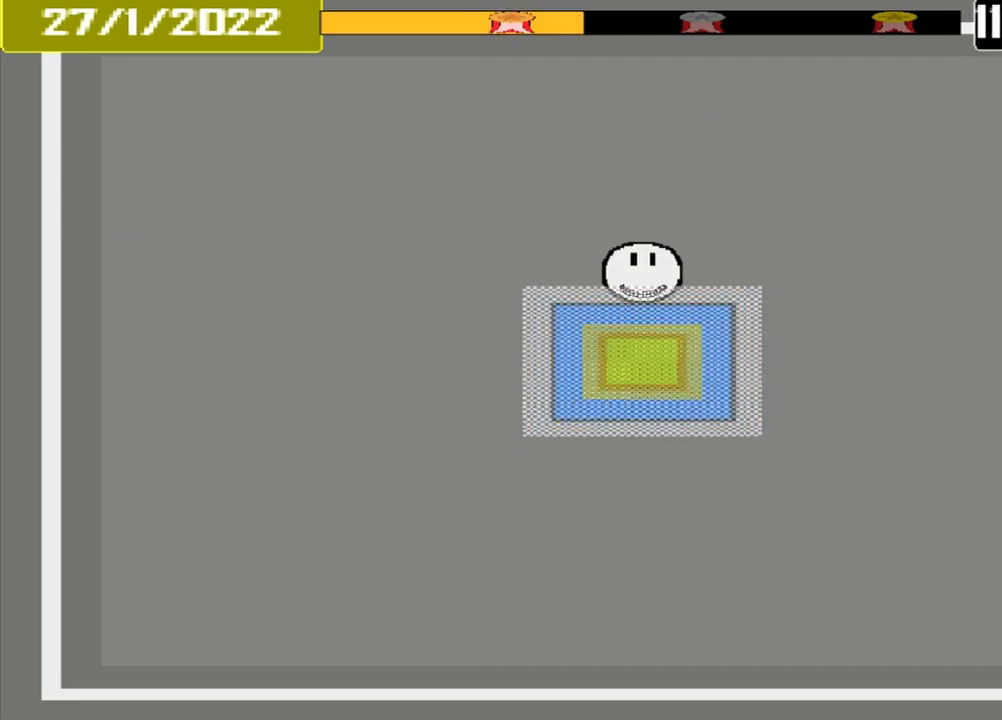
{"buttons": [], "events": [[125, "CROSS", "up"]]}
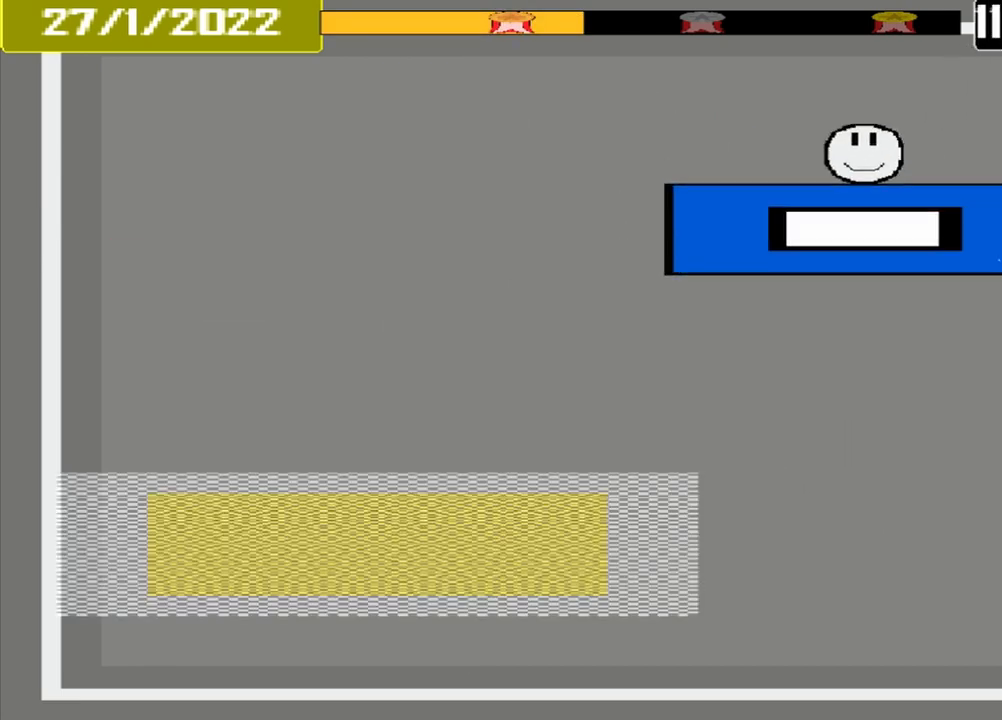
{"buttons": [], "events": []}
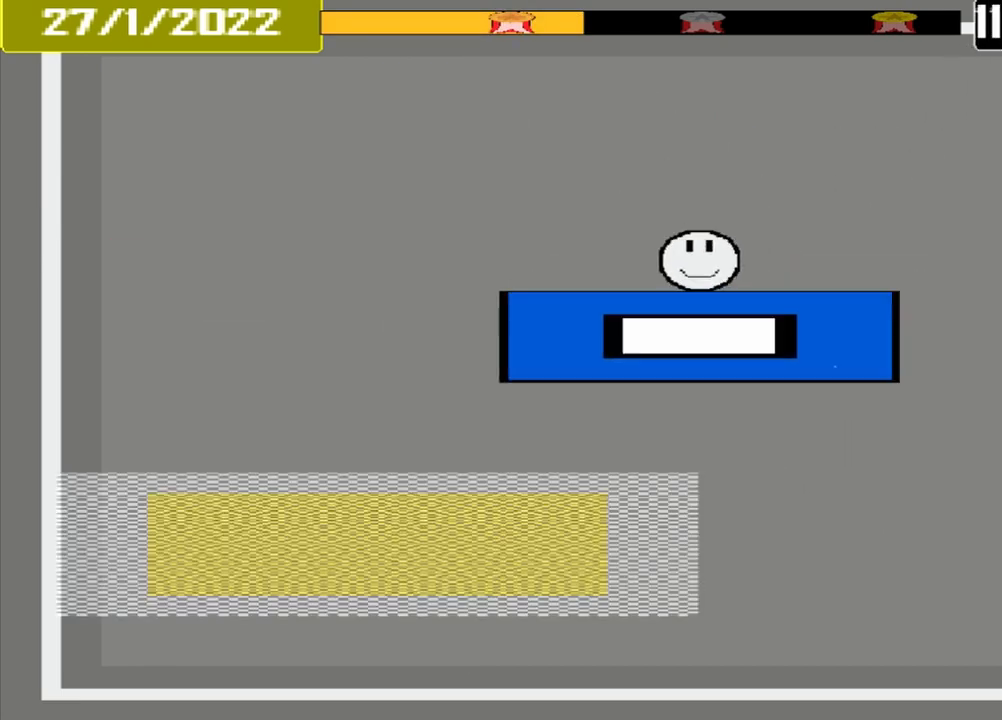
{"buttons": [], "events": []}
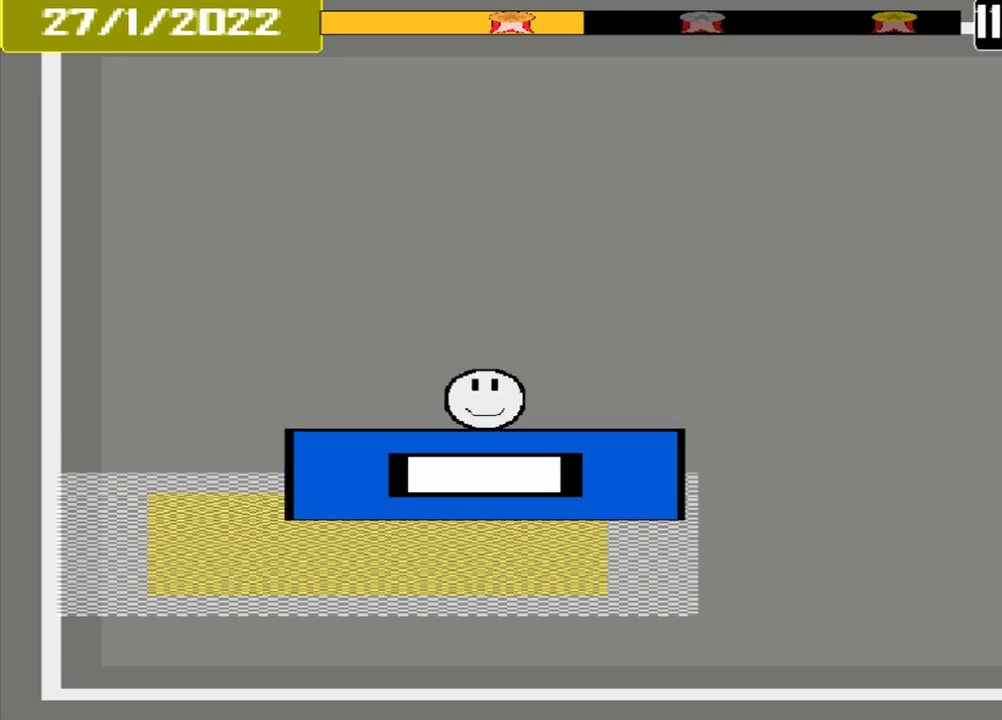
{"buttons": ["CROSS"], "events": [[417, "CROSS", "down"]]}
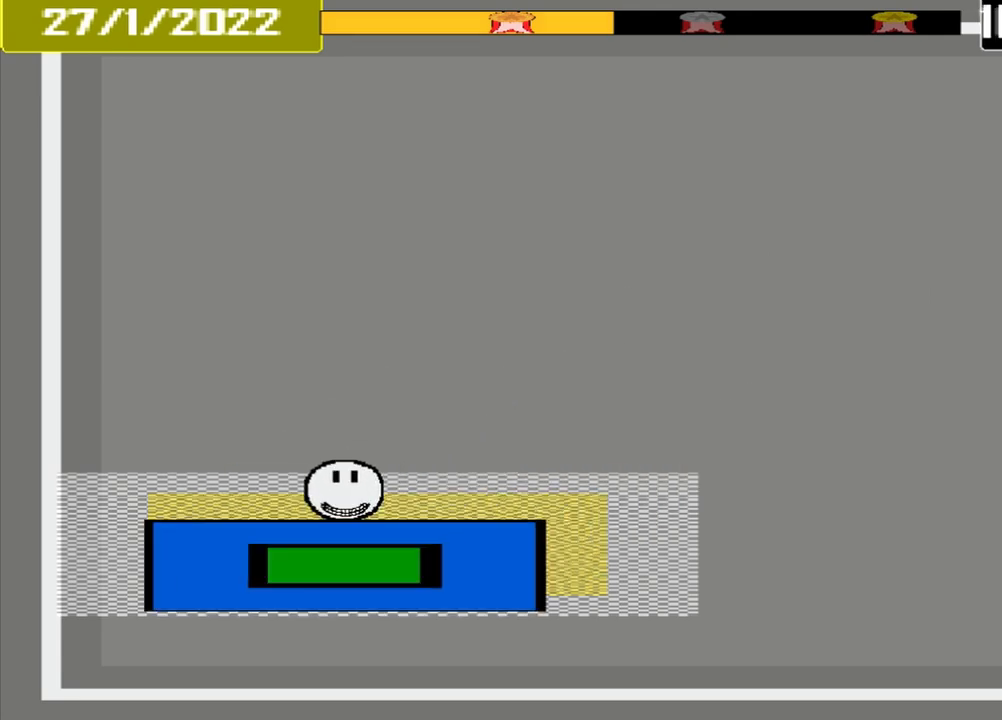
{"buttons": [], "events": [[42, "CROSS", "up"]]}
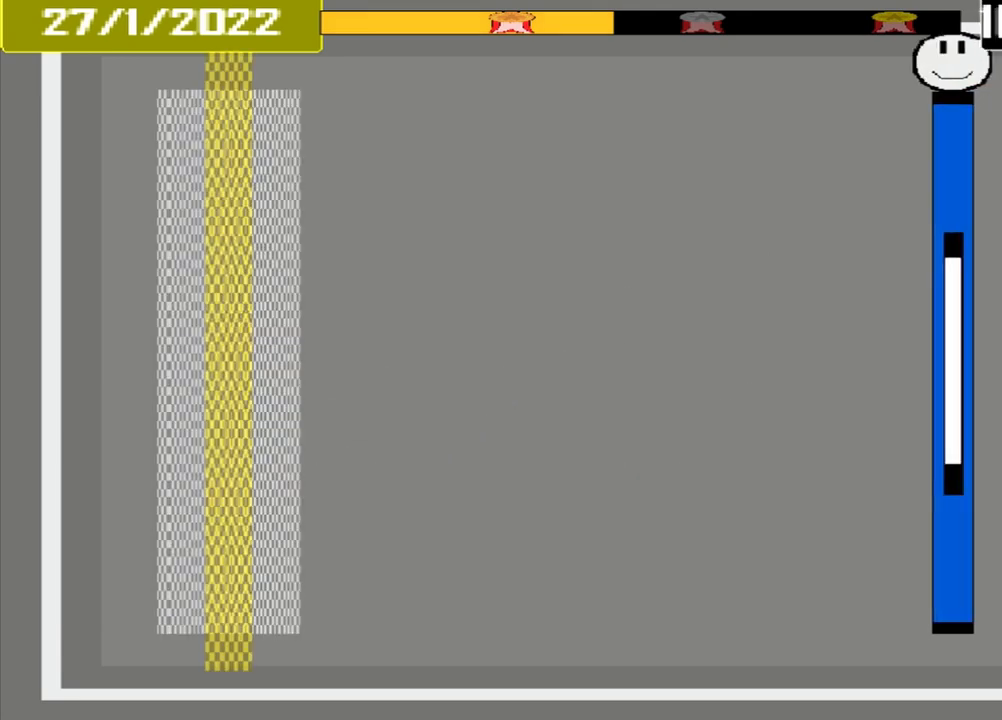
{"buttons": [], "events": []}
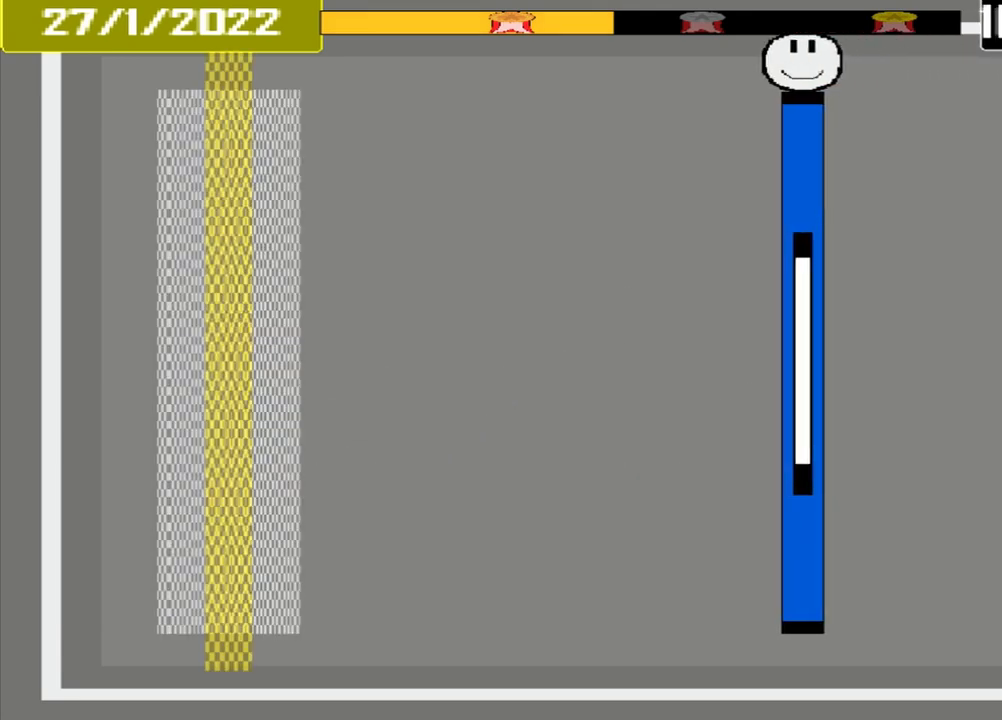
{"buttons": [], "events": []}
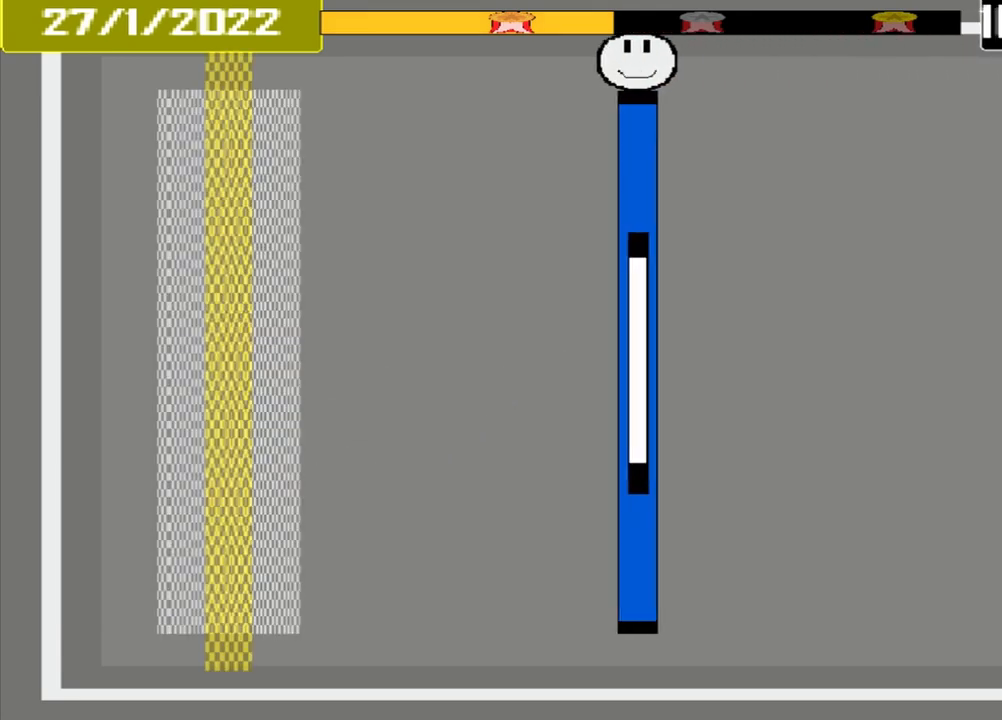
{"buttons": [], "events": []}
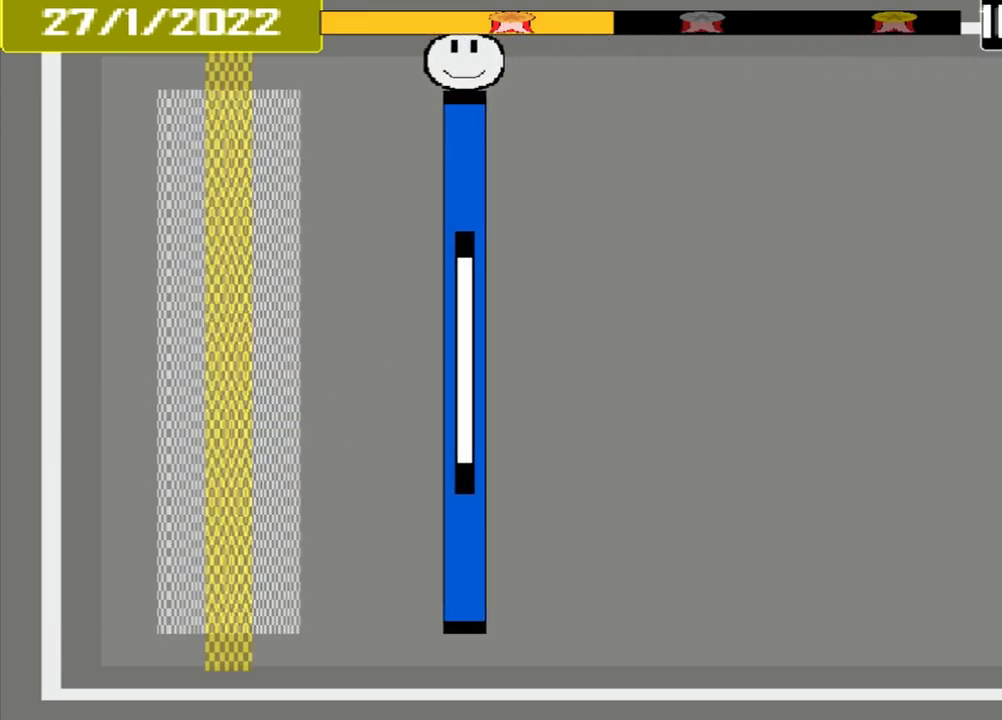
{"buttons": [], "events": []}